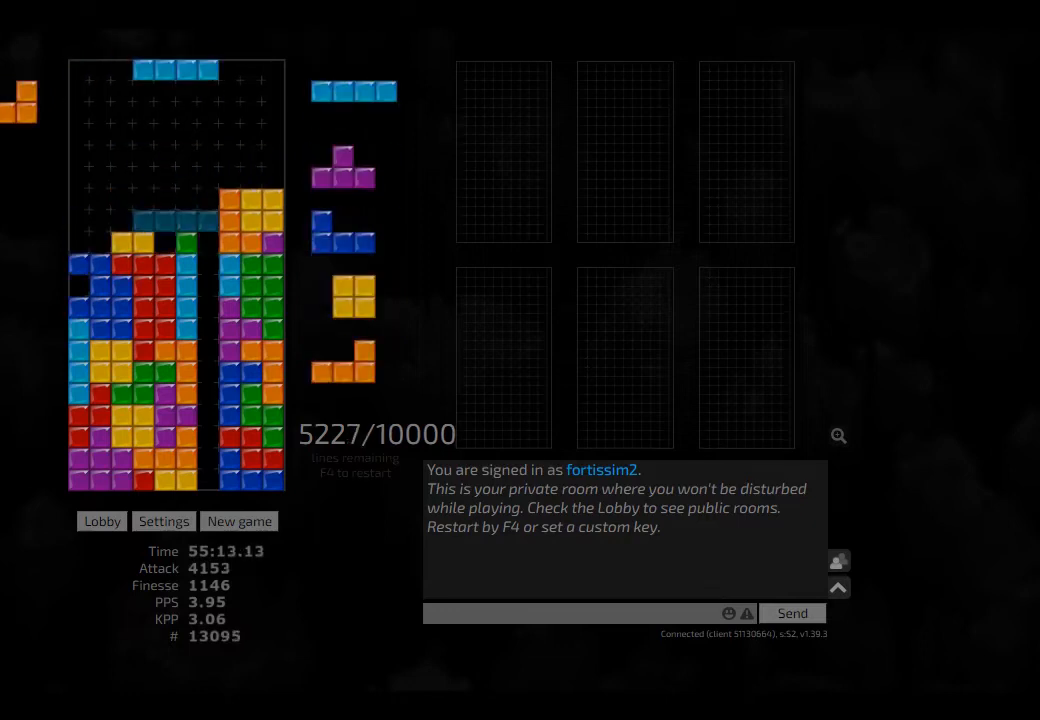
Gameplay with keyboard; each line is a JSON object with the keys held at the frame after it. "events" lists presses ("down") and releases ("up") of "ccw", "cw", "hd", "hl", "left", "new", "right", "rst" and "sd" between this image and that frame as [ms after this image, input, new state], when the widget could be followed in between. No other keys are recorded. Mouse input is not recorded. Key names are as the overlay labels them; some are game actions (e.g. jump) rather than physical keys. Not read: other_keys.
{"keys": ["right"], "events": [[125, "cw", "down"], [125, "right", "down"], [166, "cw", "up"], [166, "right", "up"], [208, "hd", "down"], [333, "hl", "down"], [375, "ccw", "down"], [416, "hd", "up"], [416, "hl", "up"], [458, "ccw", "up"], [500, "right", "down"]]}
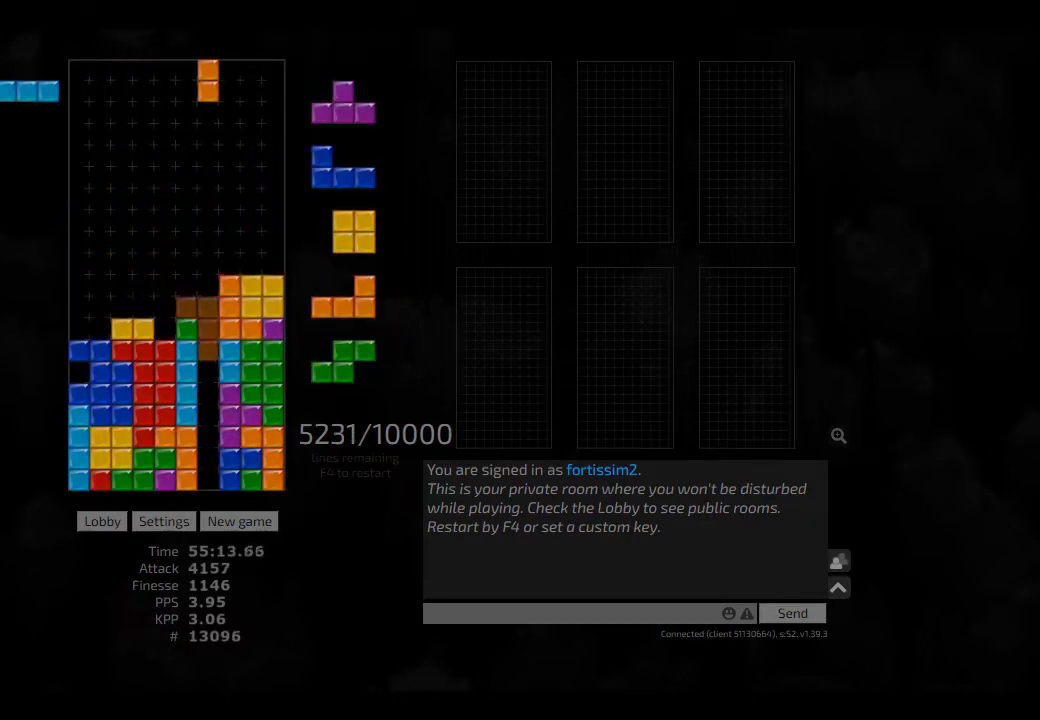
{"keys": ["cw", "hd", "hl", "left"], "events": [[41, "hd", "down"], [41, "right", "up"], [83, "ccw", "down"], [166, "ccw", "up"], [166, "hd", "up"], [208, "hd", "down"], [333, "ccw", "down"], [333, "hd", "up"], [333, "left", "down"], [375, "ccw", "up"], [416, "hd", "down"], [500, "cw", "down"], [500, "hl", "down"]]}
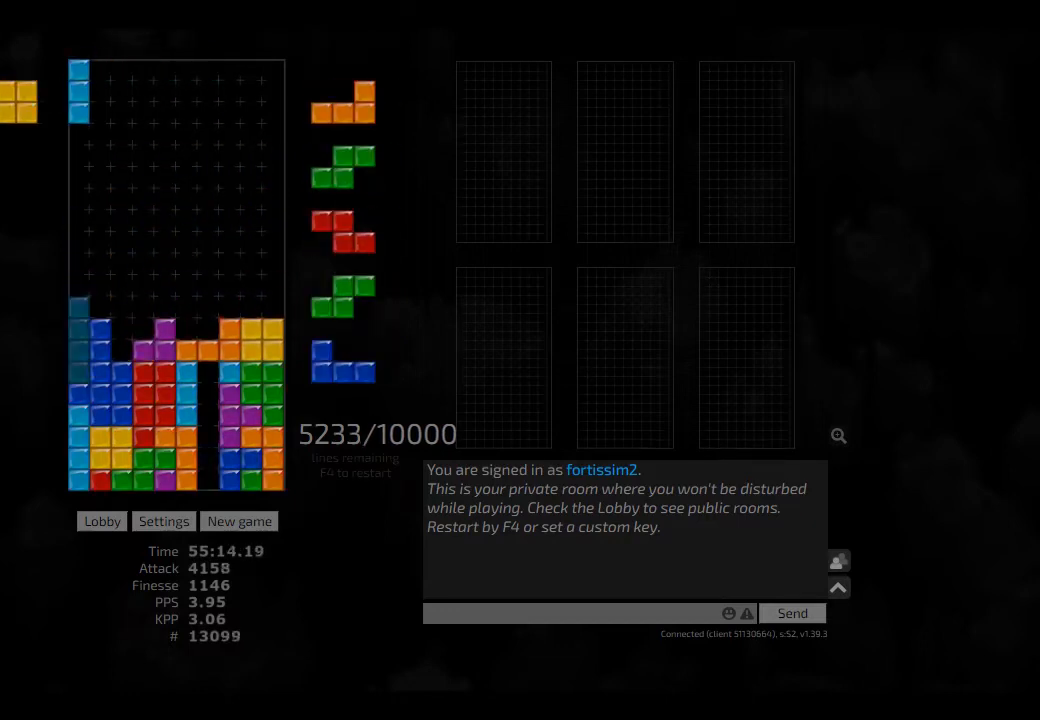
{"keys": ["right"], "events": [[41, "hd", "up"], [125, "cw", "up"], [125, "hl", "up"], [125, "left", "up"], [208, "hd", "down"], [333, "hl", "down"], [375, "hd", "up"], [458, "right", "down"], [500, "hl", "up"]]}
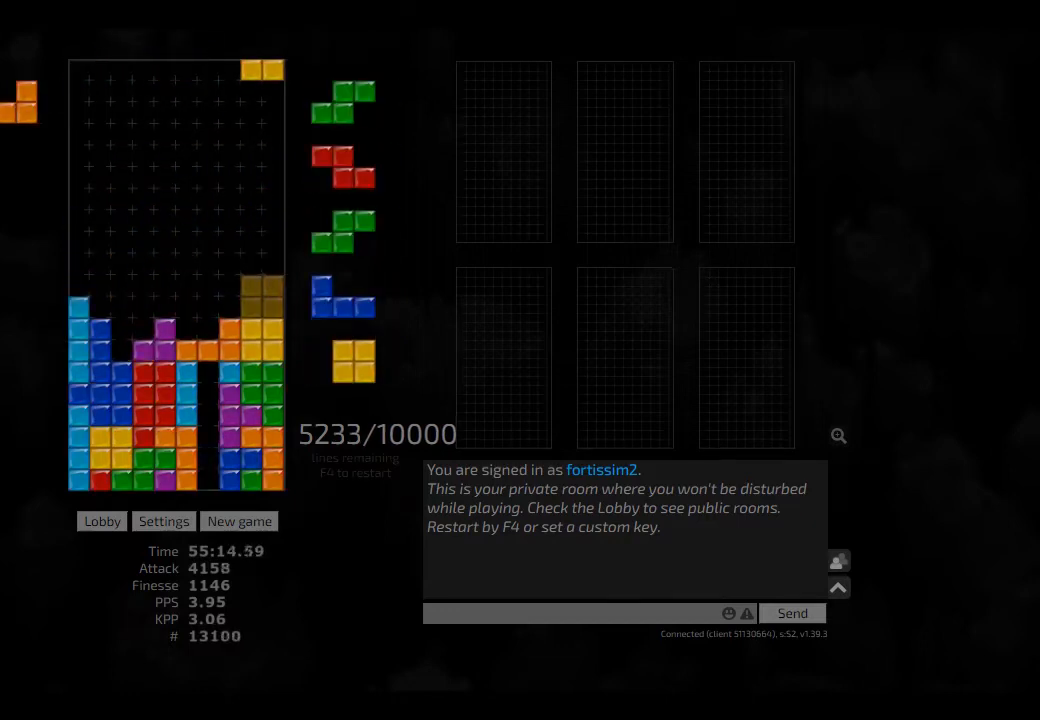
{"keys": ["ccw"], "events": [[83, "right", "up"], [166, "hd", "down"], [208, "hl", "down"], [208, "left", "down"], [291, "ccw", "down"], [291, "hd", "up"], [333, "hl", "up"], [375, "ccw", "up"], [375, "left", "up"], [416, "hd", "down"], [500, "ccw", "down"], [500, "hd", "up"]]}
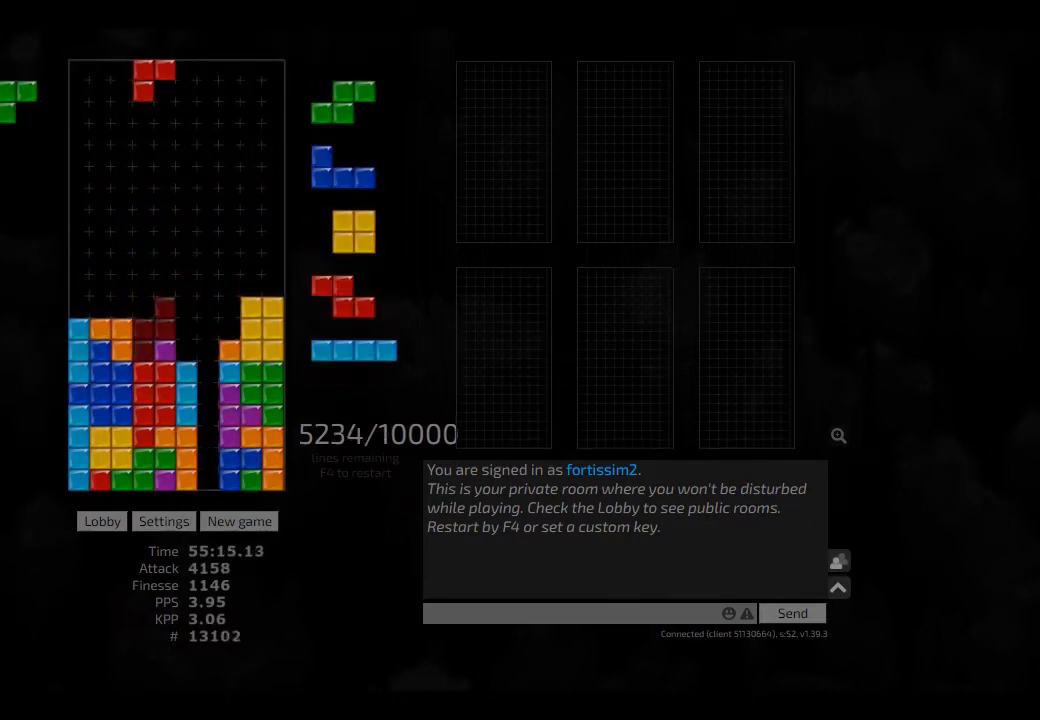
{"keys": [], "events": [[83, "ccw", "up"], [83, "hd", "down"], [166, "cw", "down"], [166, "hd", "up"], [166, "right", "down"], [208, "cw", "up"], [208, "right", "up"], [291, "hd", "down"], [333, "right", "down"], [375, "cw", "down"], [375, "hd", "up"], [458, "cw", "up"], [458, "left", "down"], [458, "right", "up"], [500, "left", "up"]]}
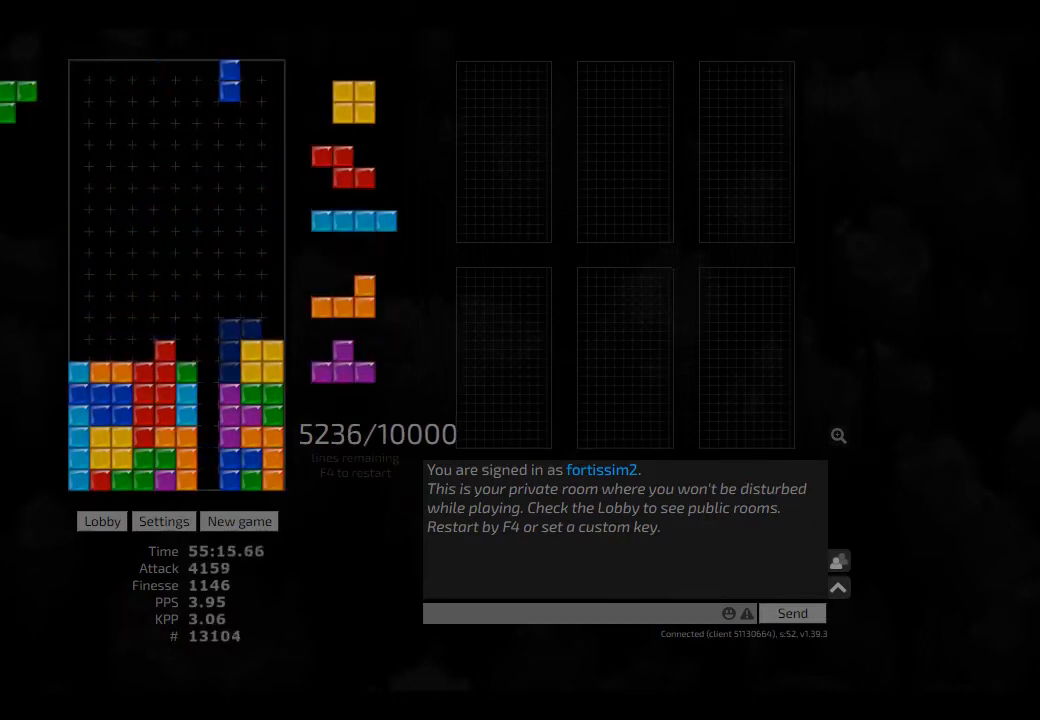
{"keys": ["cw", "right"], "events": [[41, "hd", "down"], [83, "left", "down"], [125, "hd", "up"], [166, "left", "up"], [208, "hd", "down"], [250, "hl", "down"], [333, "cw", "down"], [333, "hd", "up"], [333, "hl", "up"], [375, "cw", "up"], [458, "hd", "down"], [500, "cw", "down"], [500, "hd", "up"], [500, "right", "down"]]}
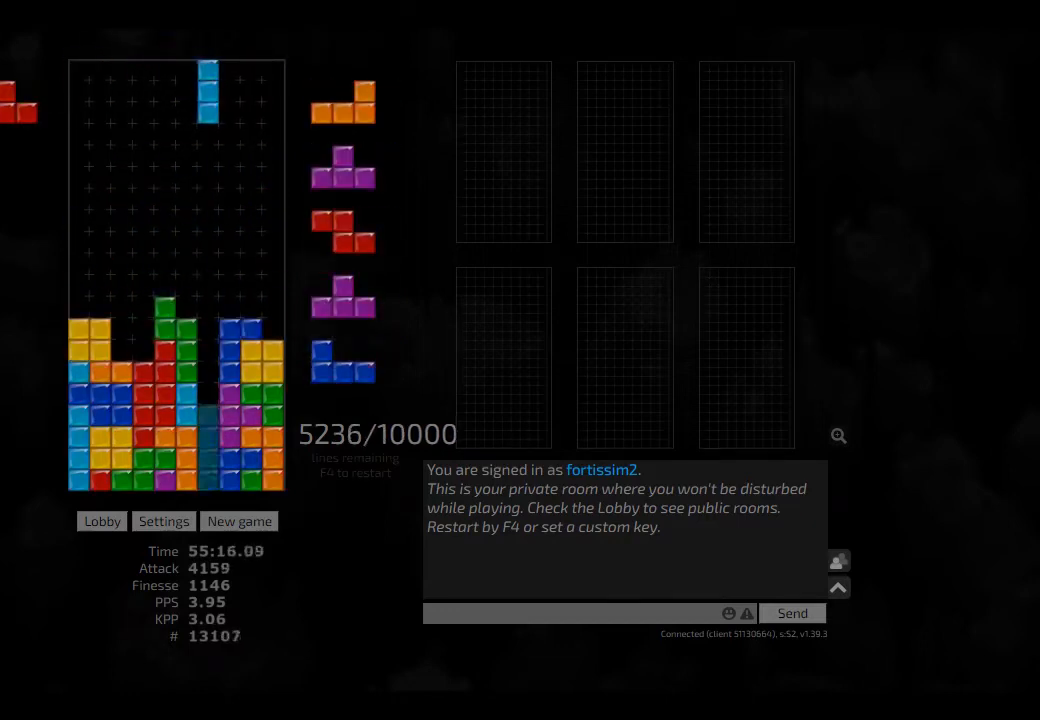
{"keys": ["ccw", "right"], "events": [[41, "cw", "up"], [41, "right", "up"], [83, "hd", "down"], [125, "left", "down"], [166, "hd", "up"], [166, "left", "up"], [250, "left", "down"], [291, "left", "up"], [375, "hd", "down"], [416, "ccw", "down"], [458, "right", "down"], [500, "hd", "up"]]}
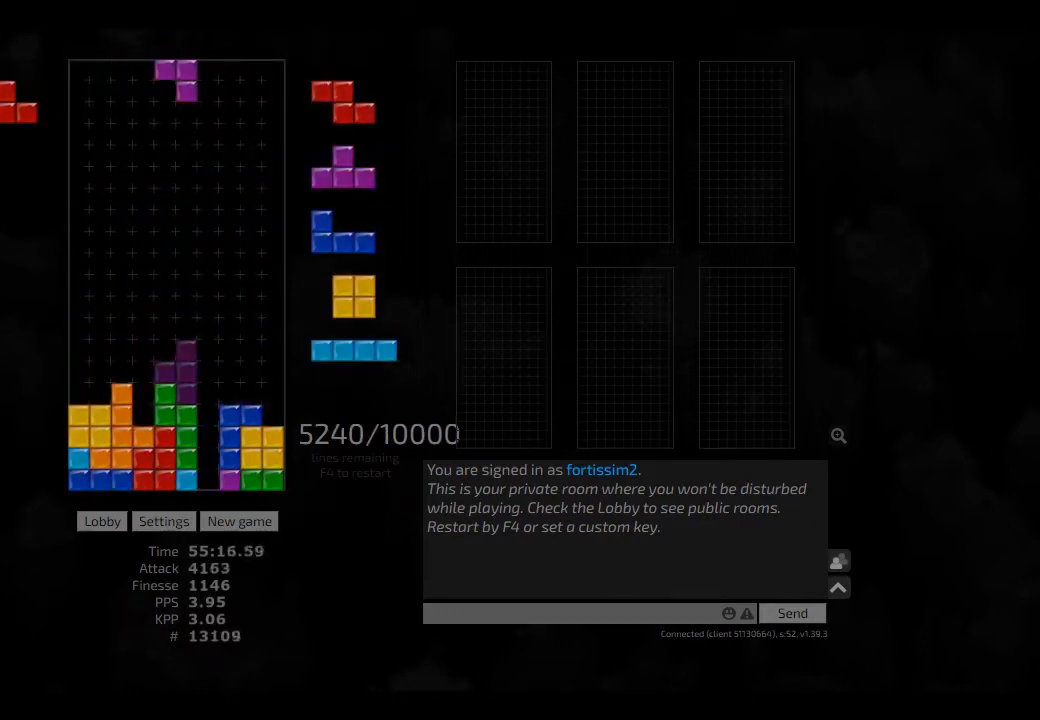
{"keys": ["hd", "right"], "events": [[41, "ccw", "up"], [83, "hd", "down"], [166, "hd", "up"], [208, "ccw", "down"], [208, "right", "up"], [333, "ccw", "up"], [333, "hd", "down"], [416, "ccw", "down"], [416, "right", "down"], [458, "ccw", "up"], [458, "hd", "up"], [500, "hd", "down"]]}
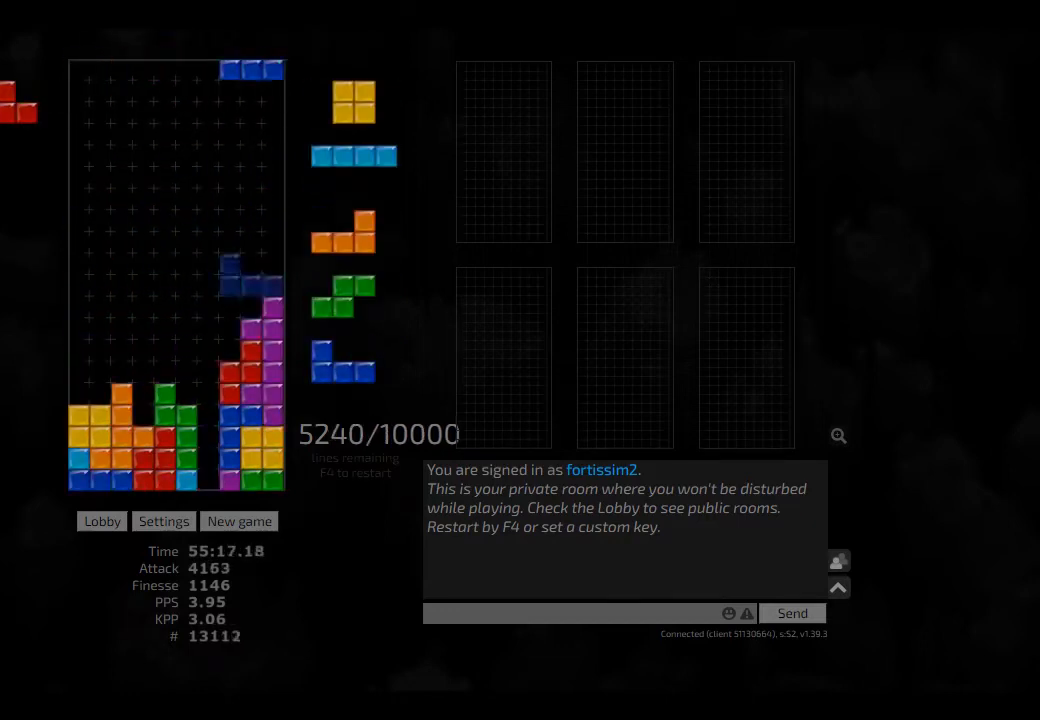
{"keys": ["hd"], "events": [[41, "cw", "down"], [125, "hd", "up"], [125, "left", "down"], [166, "cw", "up"], [166, "hd", "down"], [166, "left", "up"], [166, "right", "up"], [250, "hd", "up"], [250, "left", "down"], [333, "left", "up"], [375, "hd", "down"], [416, "cw", "down"], [458, "hd", "up"], [500, "cw", "up"], [500, "hd", "down"]]}
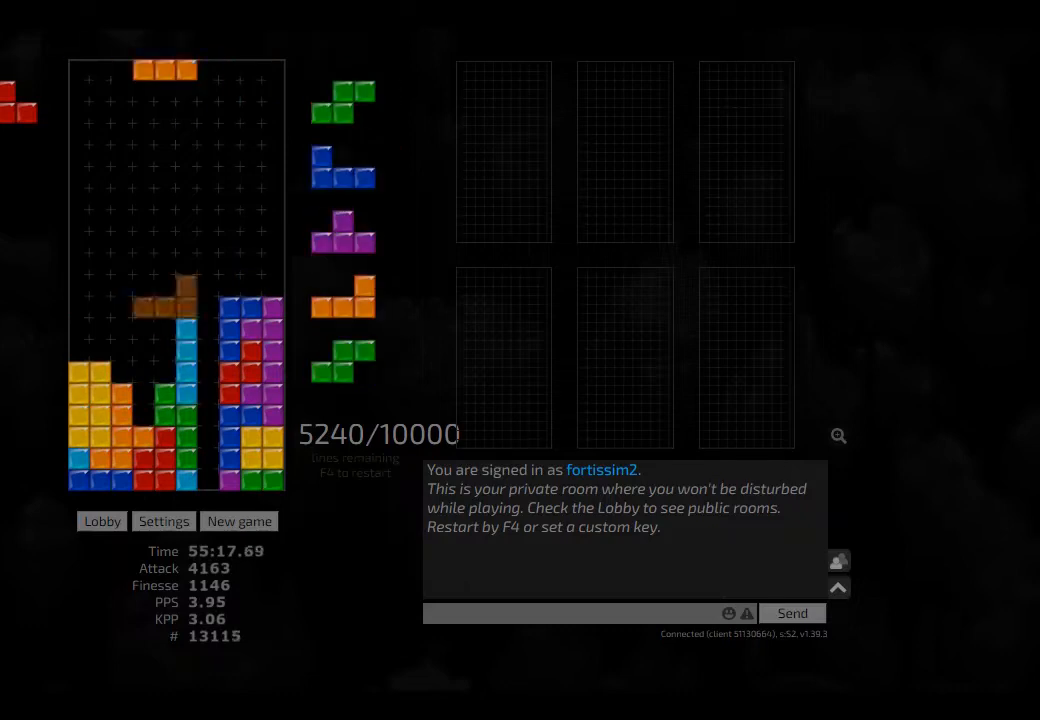
{"keys": ["hd", "left"], "events": [[41, "ccw", "down"], [83, "hd", "up"], [83, "left", "down"], [125, "ccw", "up"], [125, "left", "up"], [166, "hd", "down"], [208, "ccw", "down"], [208, "hd", "up"], [291, "ccw", "up"], [333, "hd", "down"], [375, "hd", "up"], [416, "left", "down"], [500, "hd", "down"]]}
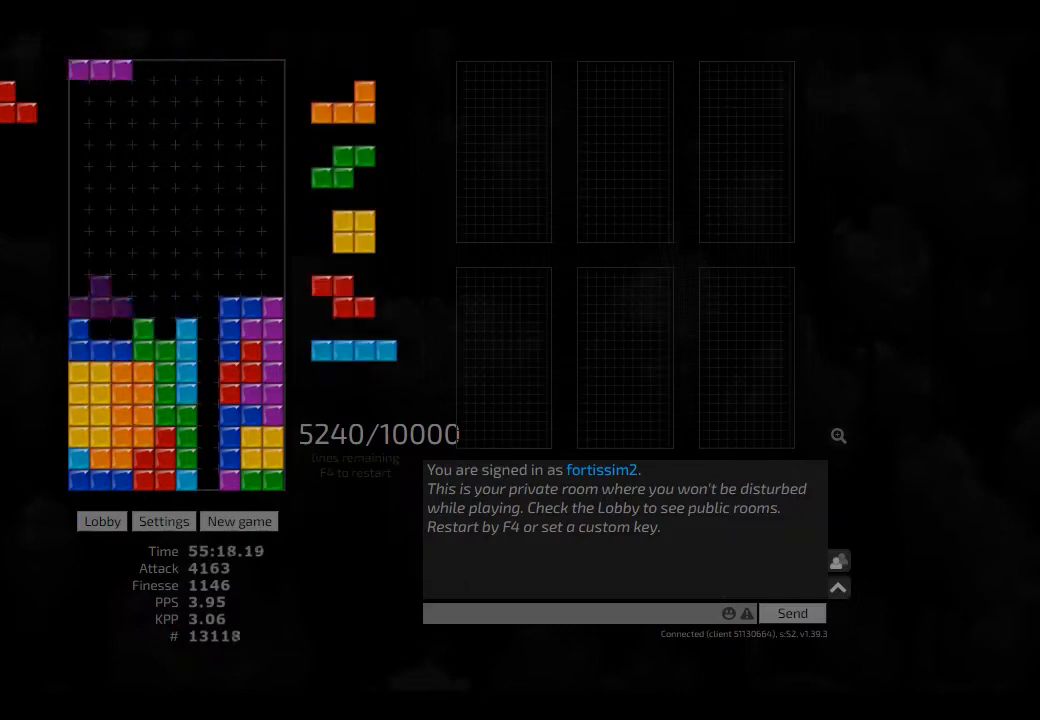
{"keys": ["hd"], "events": [[41, "hl", "down"], [166, "hd", "up"], [166, "hl", "up"], [166, "left", "up"], [250, "hd", "down"], [333, "hl", "down"], [375, "hd", "up"], [375, "hl", "up"], [458, "hd", "down"]]}
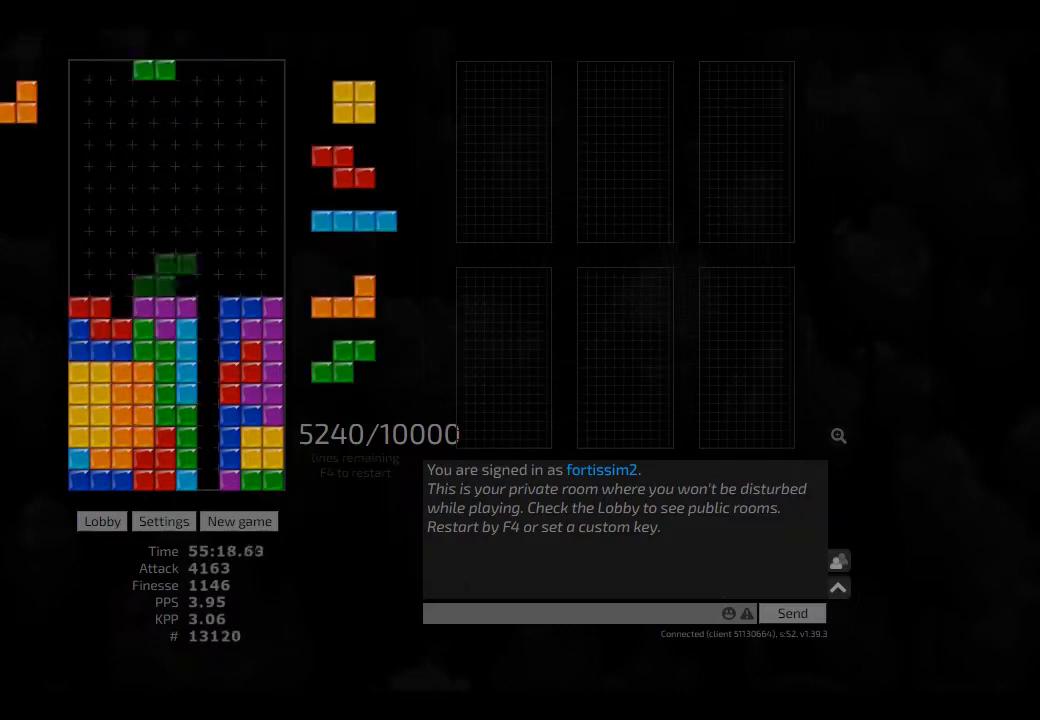
{"keys": [], "events": [[125, "hd", "up"], [125, "hl", "down"], [125, "left", "down"], [166, "left", "up"], [208, "hl", "up"]]}
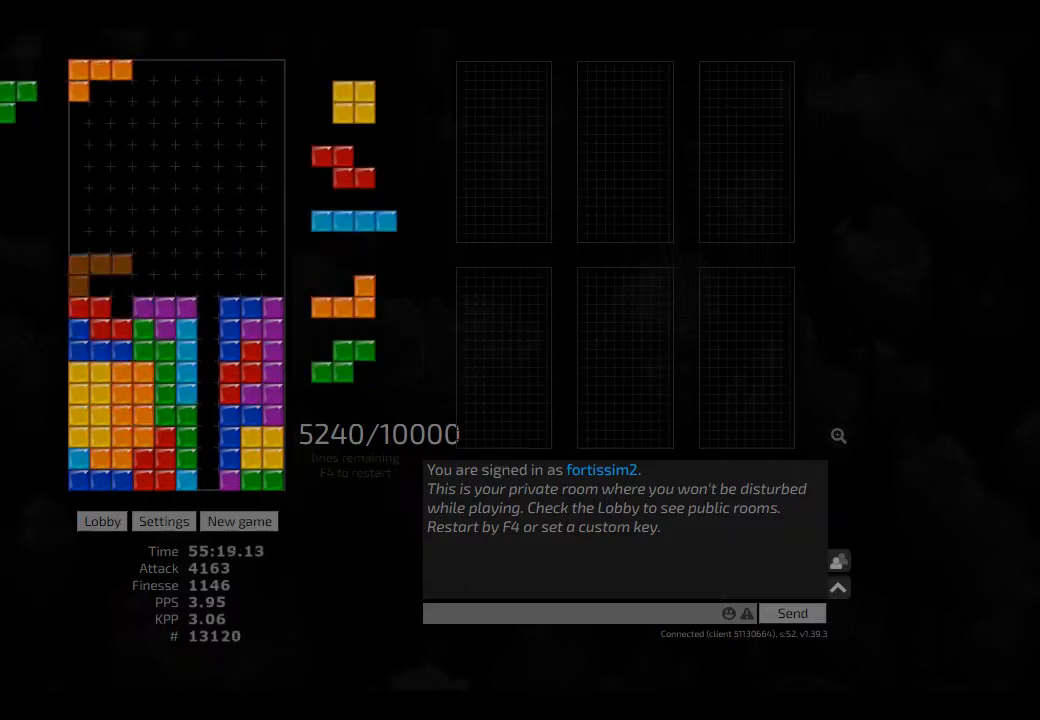
{"keys": ["cw", "hd", "hl"], "events": [[83, "right", "down"], [125, "right", "up"], [166, "right", "down"], [208, "right", "up"], [291, "hd", "down"], [333, "hd", "up"], [333, "left", "down"], [416, "left", "up"], [458, "hd", "down"], [500, "cw", "down"], [500, "hl", "down"]]}
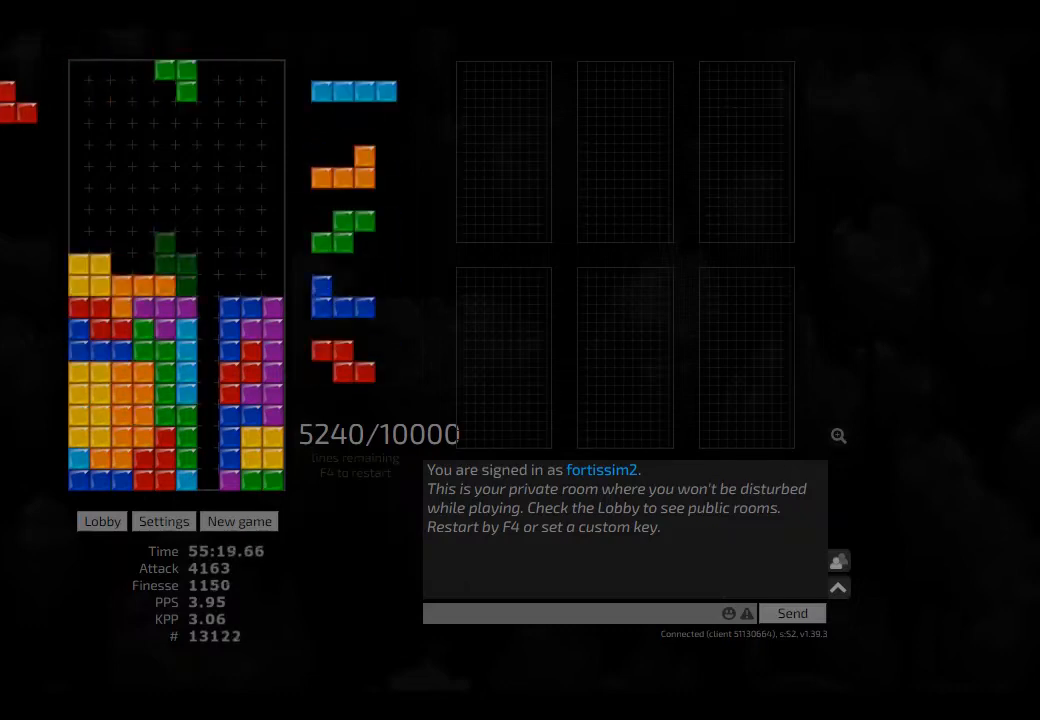
{"keys": ["right"], "events": [[41, "hd", "up"], [41, "hl", "up"], [83, "cw", "up"], [125, "hd", "down"], [166, "hl", "down"], [166, "left", "down"], [291, "hd", "up"], [291, "hl", "up"], [291, "right", "down"], [333, "left", "up"], [333, "right", "up"], [375, "hd", "down"], [416, "right", "down"], [458, "hd", "up"]]}
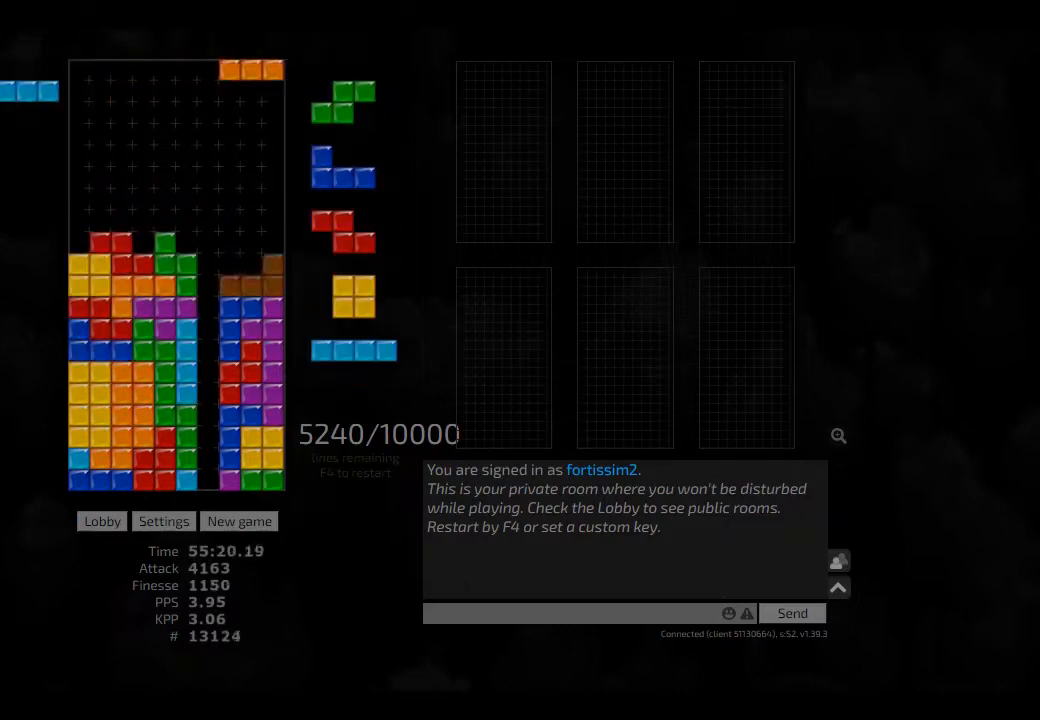
{"keys": ["hd", "hl", "left"], "events": [[41, "hd", "down"], [83, "right", "up"], [125, "hd", "up"], [166, "hd", "down"], [250, "left", "down"], [291, "hd", "up"], [375, "left", "up"], [375, "right", "down"], [416, "hd", "down"], [458, "right", "up"], [500, "hl", "down"], [500, "left", "down"]]}
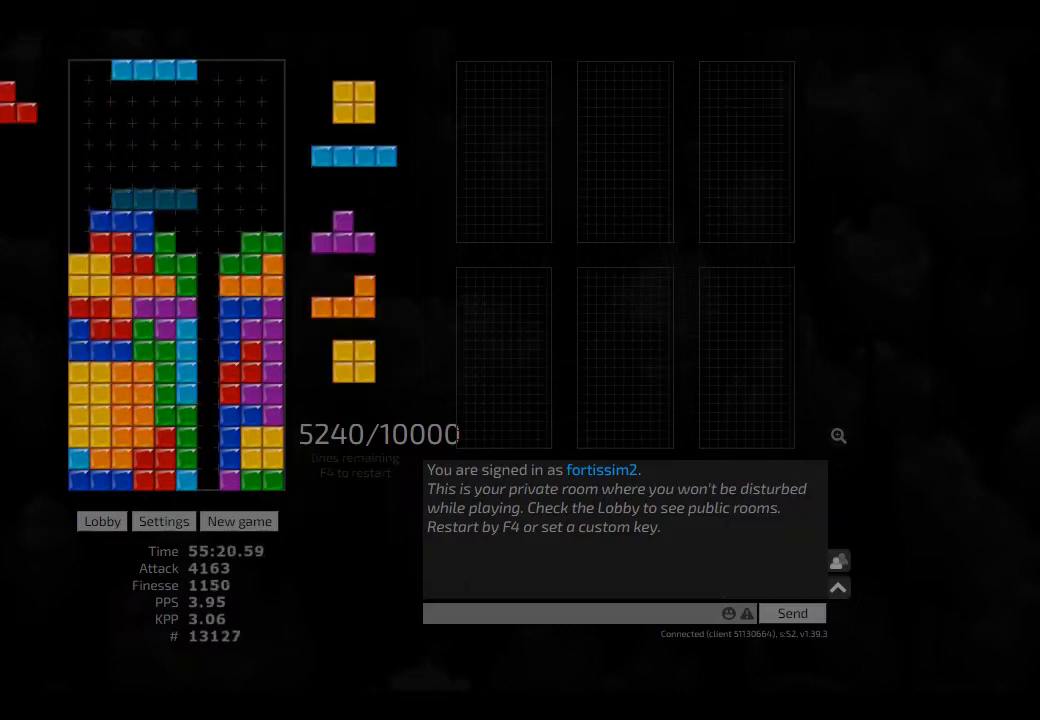
{"keys": ["hd", "hl", "right"], "events": [[41, "cw", "down"], [41, "hd", "up"], [41, "hl", "up"], [166, "cw", "up"], [166, "hd", "down"], [250, "hd", "up"], [250, "left", "up"], [250, "right", "down"], [333, "right", "up"], [458, "hd", "down"], [500, "hl", "down"], [500, "right", "down"]]}
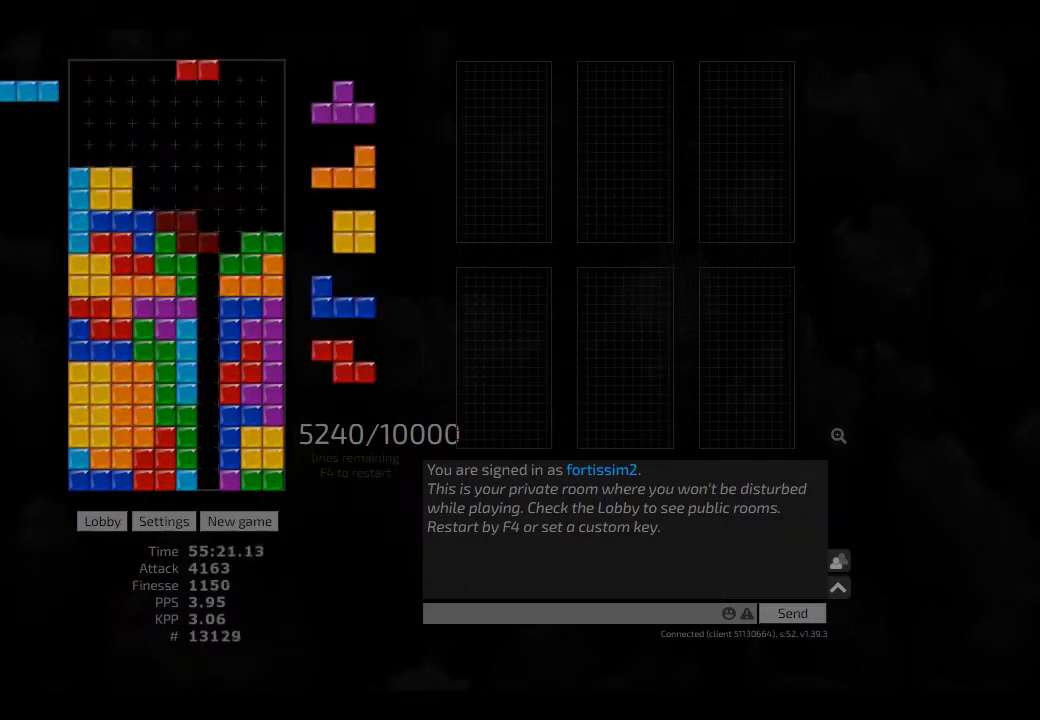
{"keys": ["hd"], "events": [[83, "hd", "up"], [83, "hl", "up"], [83, "right", "up"], [208, "hd", "down"], [250, "right", "down"], [333, "cw", "down"], [333, "hd", "up"], [375, "left", "down"], [416, "cw", "up"], [416, "left", "up"], [416, "right", "up"], [500, "hd", "down"]]}
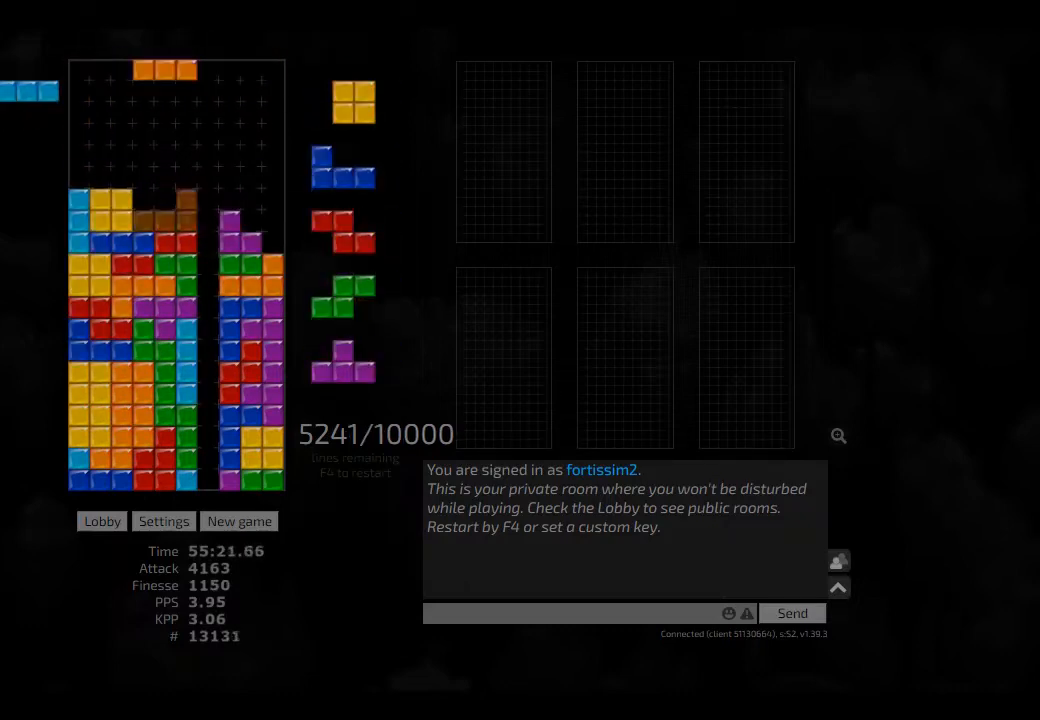
{"keys": [], "events": [[41, "hd", "up"], [125, "hd", "down"], [166, "hd", "up"], [208, "left", "down"], [250, "left", "up"], [333, "hd", "down"], [333, "hl", "down"], [458, "cw", "down"], [458, "hd", "up"], [458, "hl", "up"], [458, "right", "down"], [500, "cw", "up"], [500, "right", "up"]]}
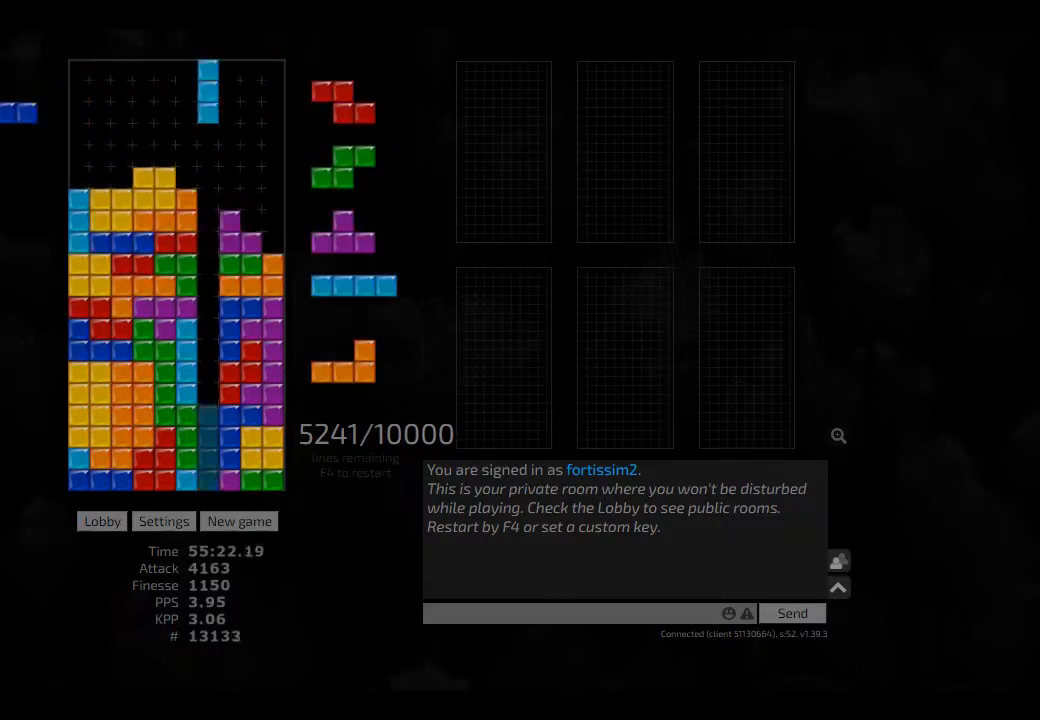
{"keys": ["hd", "right"], "events": [[125, "hd", "down"], [166, "hd", "up"], [166, "hl", "down"], [166, "left", "down"], [250, "hl", "up"], [291, "left", "up"], [333, "hd", "down"], [375, "cw", "down"], [375, "hd", "up"], [375, "right", "down"], [500, "cw", "up"], [500, "hd", "down"]]}
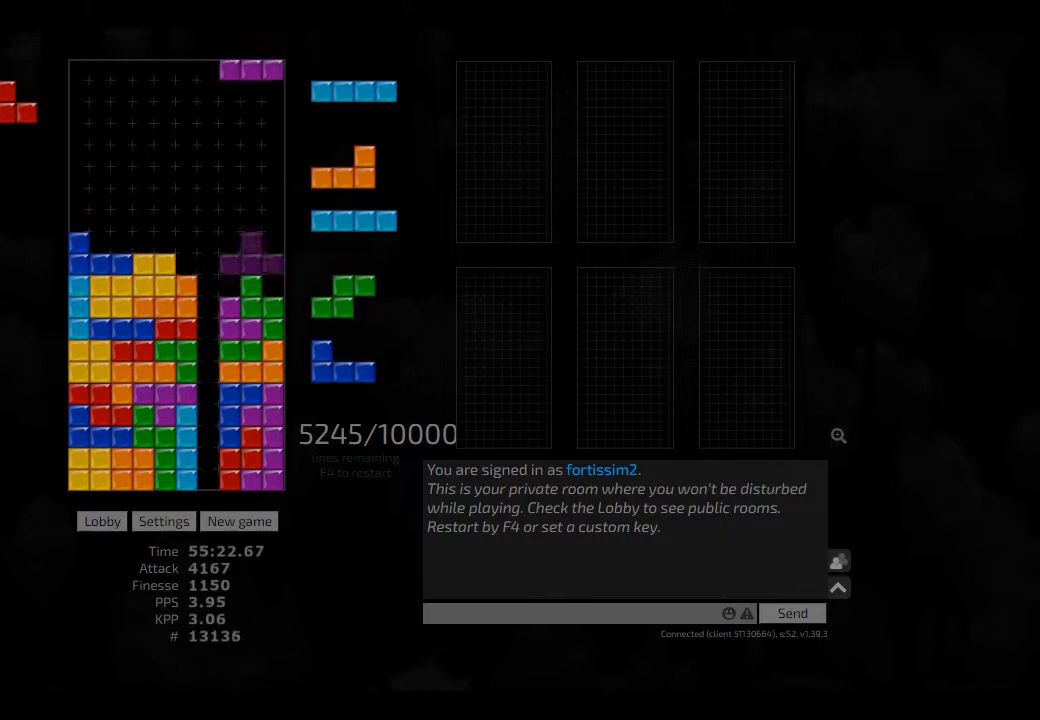
{"keys": ["right"], "events": [[41, "cw", "down"], [83, "hd", "up"], [125, "left", "down"], [166, "cw", "up"], [166, "hd", "down"], [166, "left", "up"], [166, "right", "up"], [208, "hl", "down"], [250, "left", "down"], [291, "hd", "up"], [333, "hl", "up"], [375, "left", "up"], [416, "hd", "down"], [458, "ccw", "down"], [458, "right", "down"], [500, "ccw", "up"], [500, "hd", "up"]]}
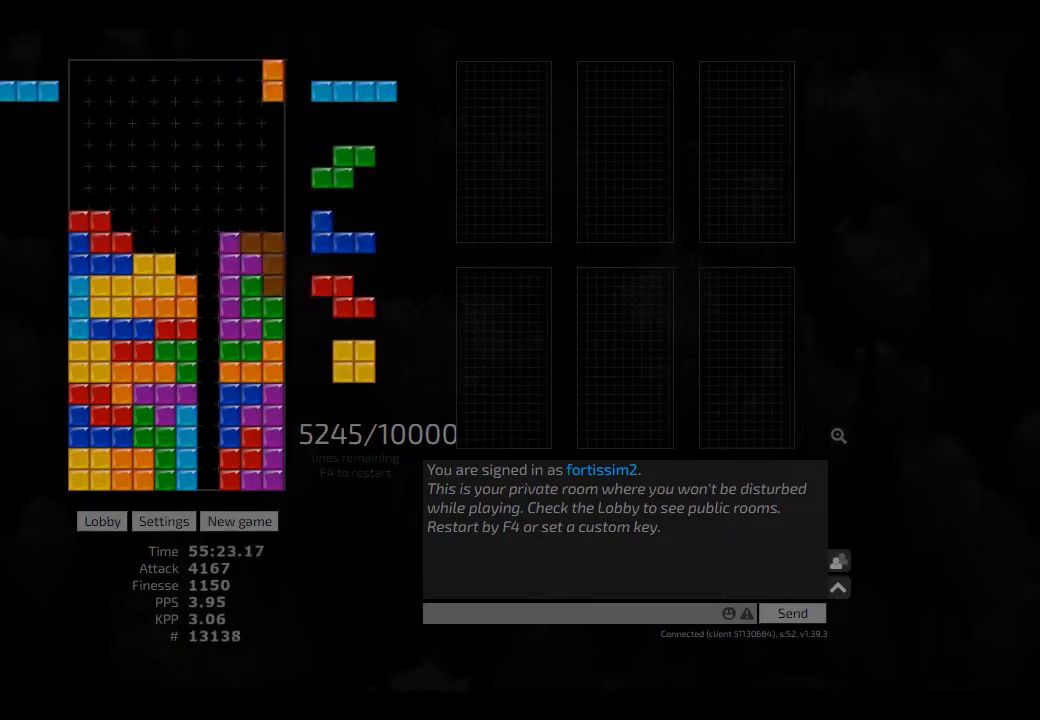
{"keys": ["hd", "right"], "events": [[41, "right", "up"], [125, "hd", "down"], [166, "cw", "down"], [166, "right", "down"], [208, "cw", "up"], [208, "hd", "up"], [208, "right", "up"], [333, "cw", "down"], [333, "hd", "down"], [375, "cw", "up"], [375, "hd", "up"], [500, "hd", "down"], [500, "right", "down"]]}
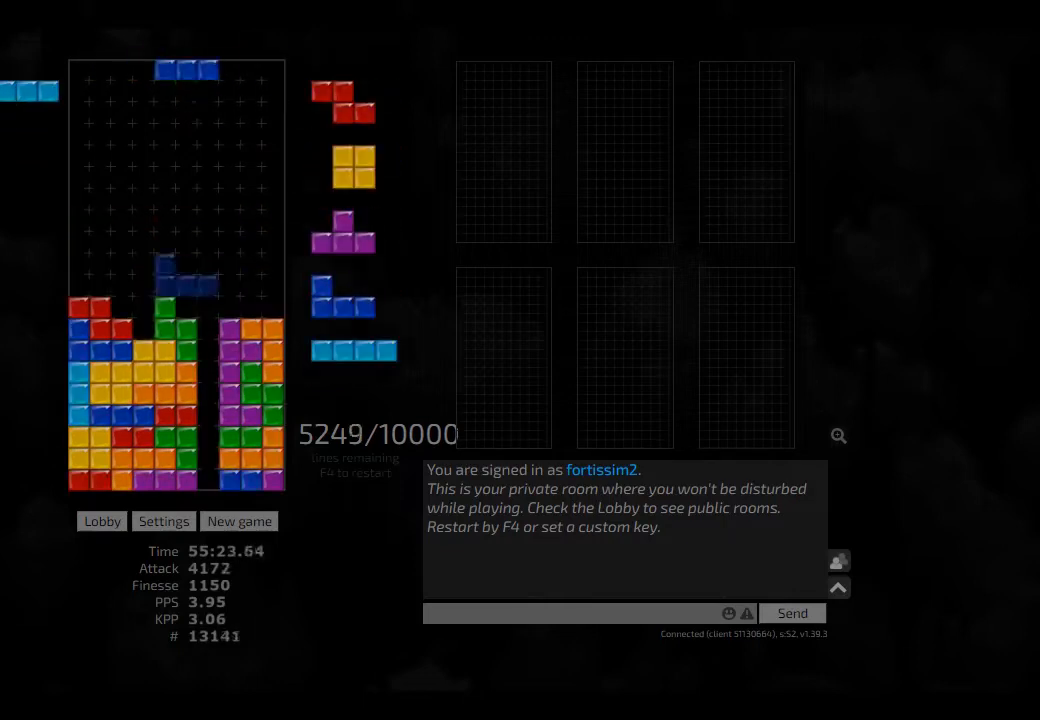
{"keys": ["ccw", "left"], "events": [[41, "hd", "up"], [166, "right", "up"], [291, "hd", "down"], [291, "left", "down"], [333, "hd", "up"], [375, "left", "up"], [416, "hd", "down"], [500, "ccw", "down"], [500, "hd", "up"], [500, "left", "down"]]}
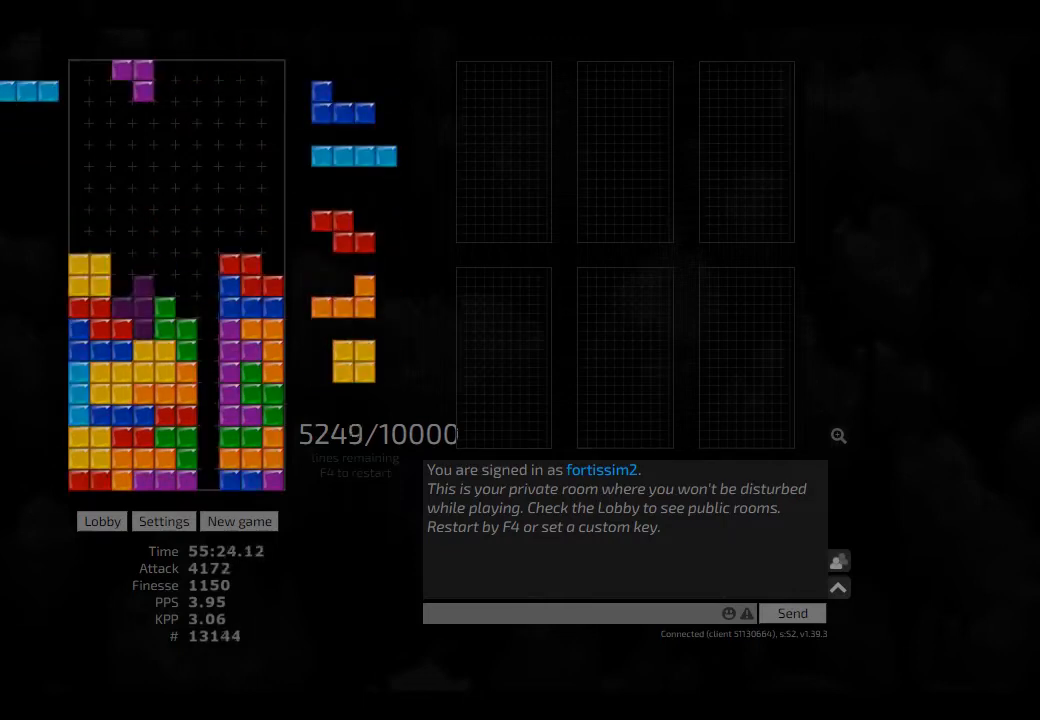
{"keys": ["ccw", "left"], "events": [[41, "ccw", "up"], [41, "left", "up"], [125, "hd", "down"], [166, "right", "down"], [208, "hd", "up"], [291, "right", "up"], [333, "cw", "down"], [333, "hd", "down"], [333, "right", "down"], [375, "cw", "up"], [375, "hd", "up"], [375, "right", "up"], [458, "hd", "down"], [500, "ccw", "down"], [500, "hd", "up"], [500, "left", "down"]]}
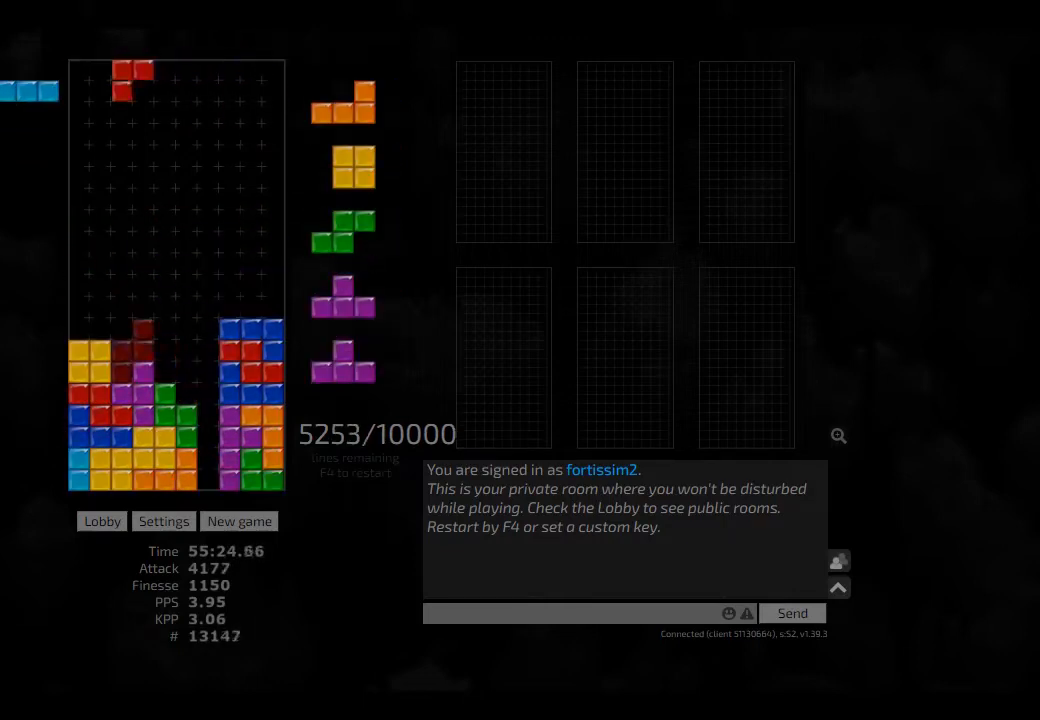
{"keys": [], "events": [[41, "ccw", "up"], [41, "left", "up"], [83, "hd", "down"], [166, "right", "down"], [208, "hd", "up"], [291, "hd", "down"], [333, "hd", "up"], [333, "left", "down"], [333, "right", "up"], [375, "left", "up"], [458, "hd", "down"], [500, "hd", "up"]]}
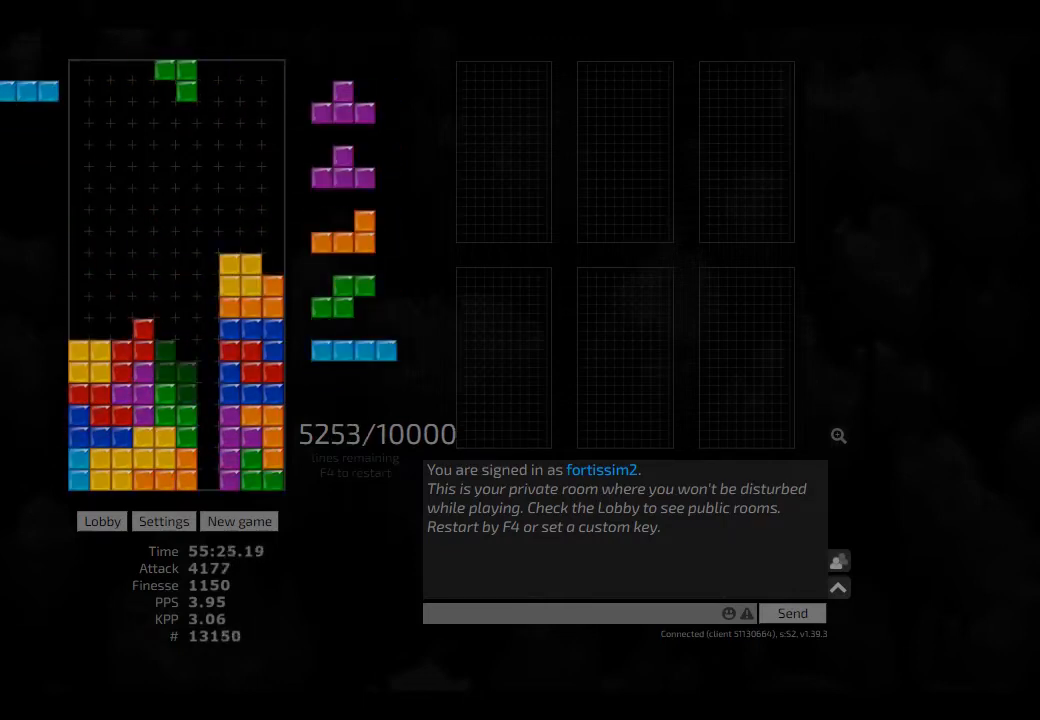
{"keys": [], "events": [[83, "hd", "down"], [166, "ccw", "down"], [166, "hd", "up"], [166, "right", "down"], [208, "ccw", "up"], [208, "right", "up"], [291, "hd", "down"], [333, "cw", "down"], [333, "left", "down"], [375, "cw", "up"], [375, "hd", "up"], [375, "left", "up"], [458, "left", "down"], [500, "left", "up"]]}
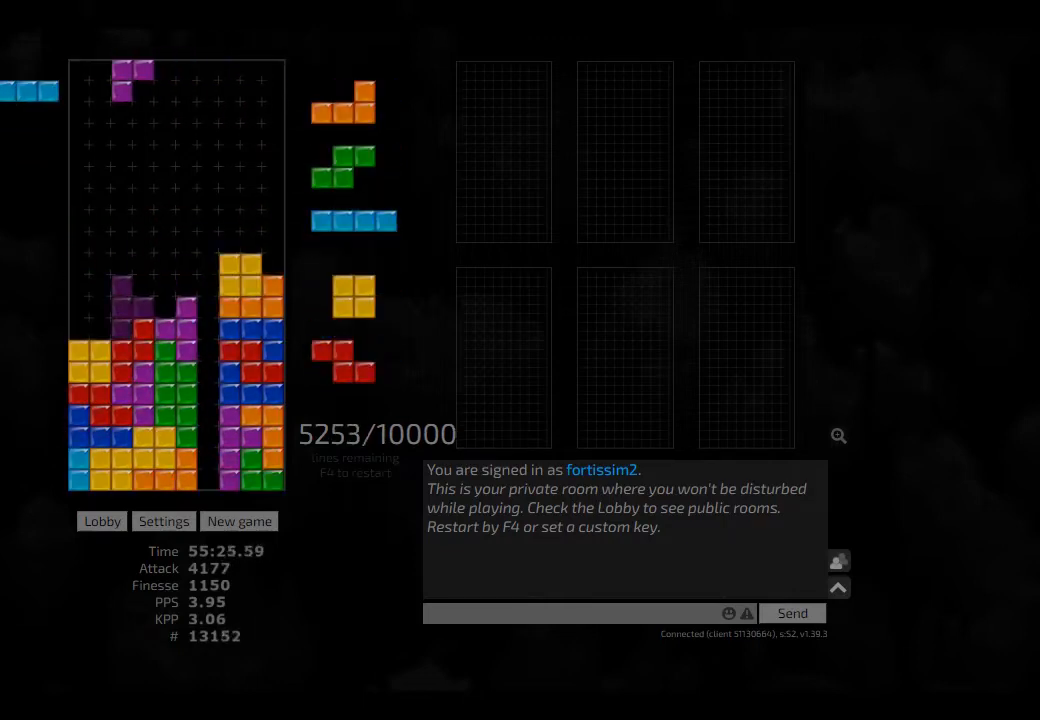
{"keys": ["cw", "right"], "events": [[41, "hd", "down"], [83, "left", "down"], [125, "cw", "down"], [125, "hd", "up"], [208, "cw", "up"], [208, "left", "up"], [250, "hd", "down"], [333, "ccw", "down"], [333, "hd", "up"], [375, "ccw", "up"], [416, "hd", "down"], [500, "cw", "down"], [500, "hd", "up"], [500, "right", "down"]]}
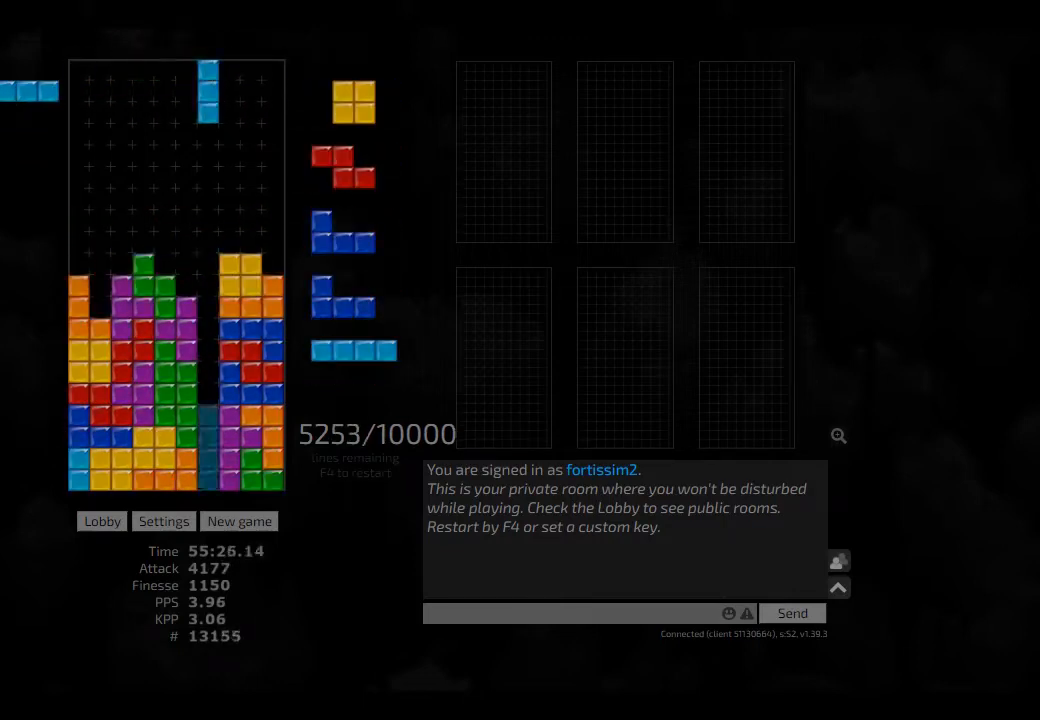
{"keys": ["hd"], "events": [[41, "cw", "up"], [41, "right", "up"], [166, "hd", "down"], [208, "left", "down"], [250, "hl", "down"], [333, "hd", "up"], [333, "hl", "up"], [375, "left", "up"], [416, "ccw", "down"], [458, "hd", "down"], [500, "ccw", "up"]]}
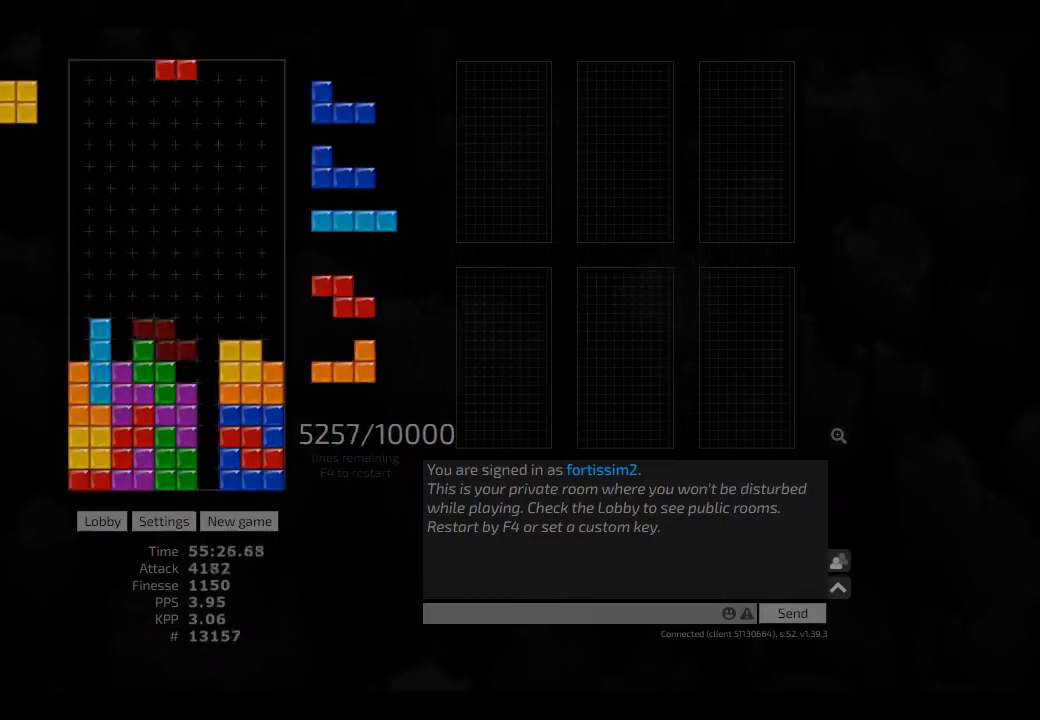
{"keys": ["hd", "hl", "right"], "events": [[125, "hd", "up"], [125, "left", "down"], [166, "ccw", "down"], [166, "left", "up"], [208, "ccw", "up"], [250, "hd", "down"], [291, "left", "down"], [333, "cw", "down"], [333, "hd", "up"], [416, "cw", "up"], [416, "left", "up"], [458, "hd", "down"], [500, "hl", "down"], [500, "right", "down"]]}
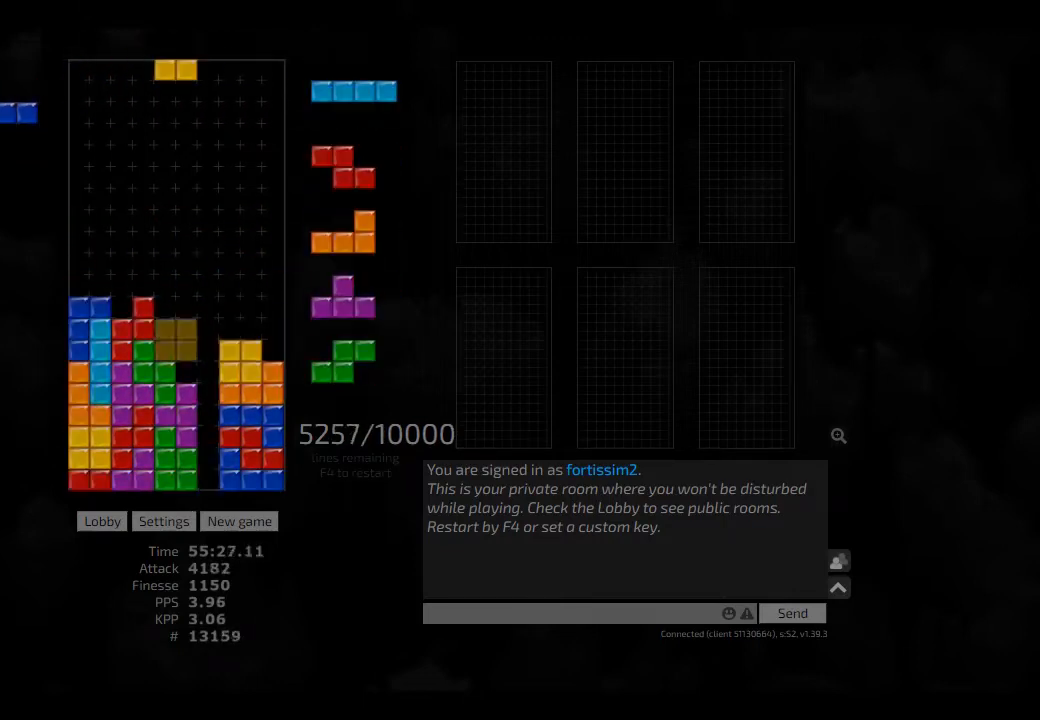
{"keys": ["hd", "hl", "right"], "events": [[83, "hd", "up"], [125, "hl", "up"], [125, "left", "down"], [166, "left", "up"], [166, "right", "up"], [208, "hd", "down"], [250, "hl", "down"], [250, "left", "down"], [291, "hl", "up"], [333, "hd", "up"], [416, "left", "up"], [458, "hd", "down"], [500, "hl", "down"], [500, "right", "down"]]}
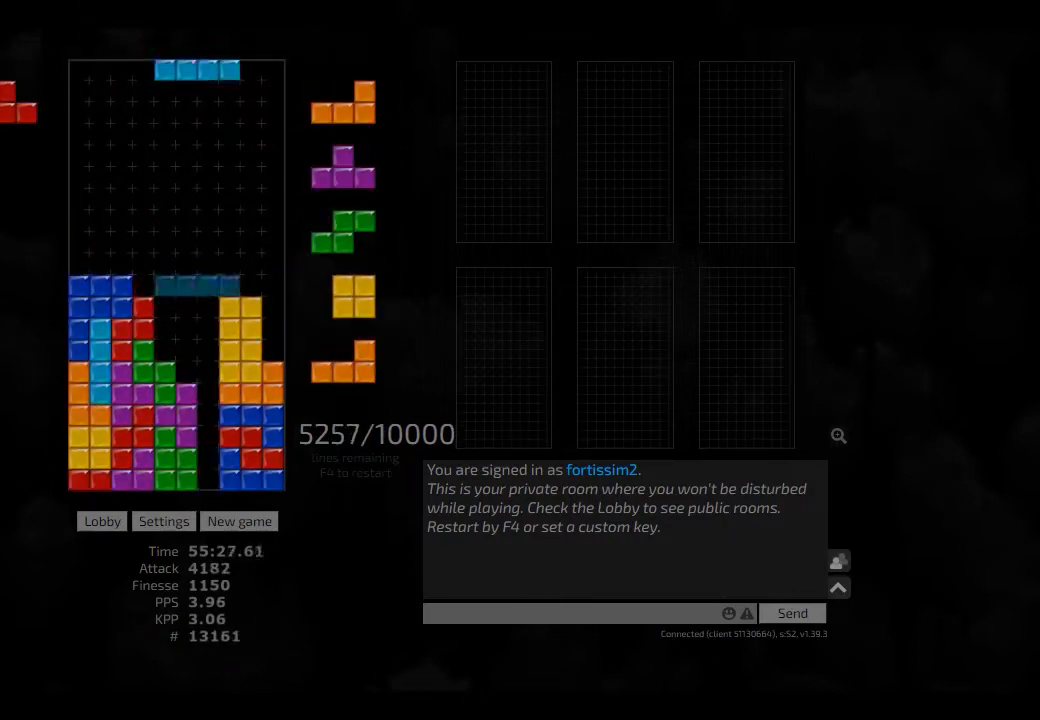
{"keys": [], "events": [[41, "cw", "down"], [41, "hd", "up"], [83, "hl", "up"], [166, "cw", "up"], [166, "hd", "down"], [166, "right", "up"], [208, "left", "down"], [250, "cw", "down"], [291, "hd", "up"], [333, "cw", "up"], [333, "left", "up"], [375, "hd", "down"], [458, "ccw", "down"], [458, "right", "down"], [500, "ccw", "up"], [500, "hd", "up"], [500, "right", "up"]]}